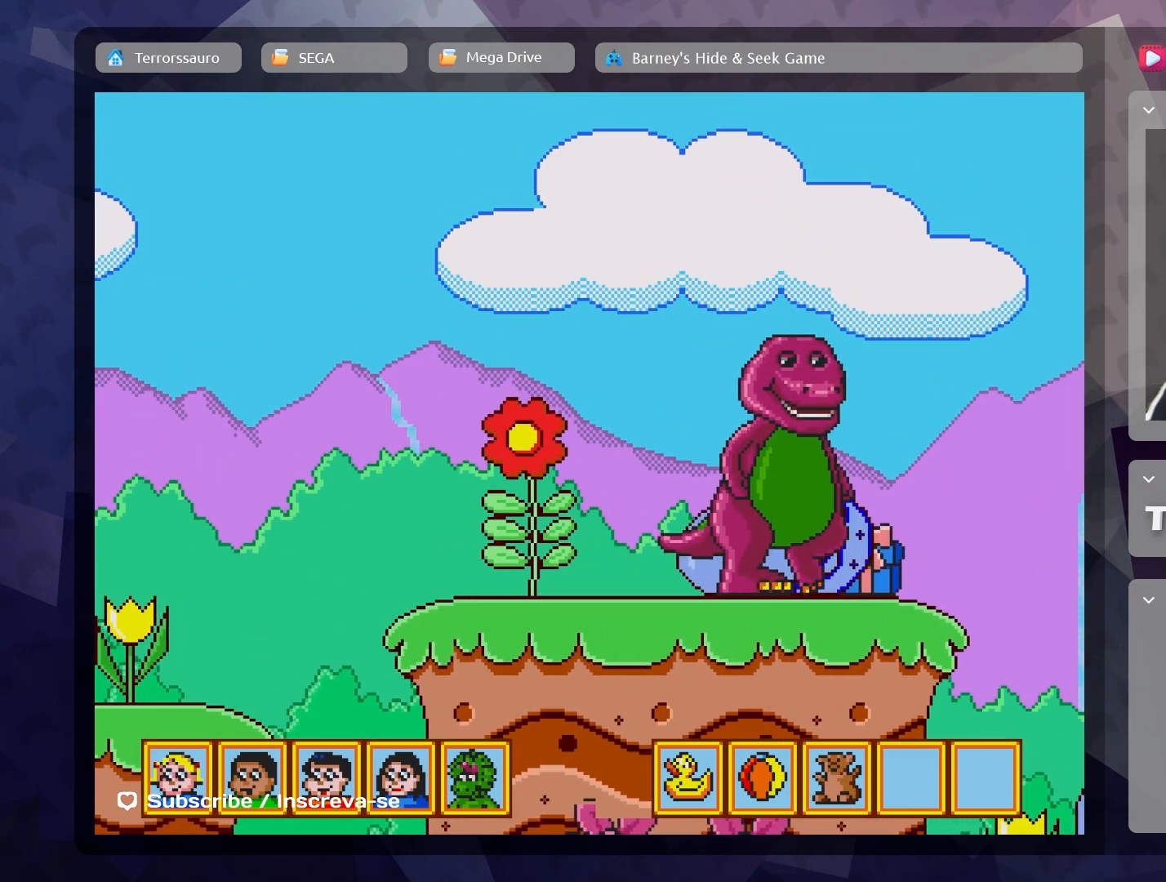
Gameplay with a controller (Xbox layout); each line is a JSON object with the inputs held at the frame after it. "events" lists button and stick changes between this image and that frame as [ms after this image, input, new state], when the widget could be followed in between. Not read: L3 R3 right_stick.
{"buttons": [], "left_stick": "center", "events": [[50, "B", "down"], [267, "B", "up"]]}
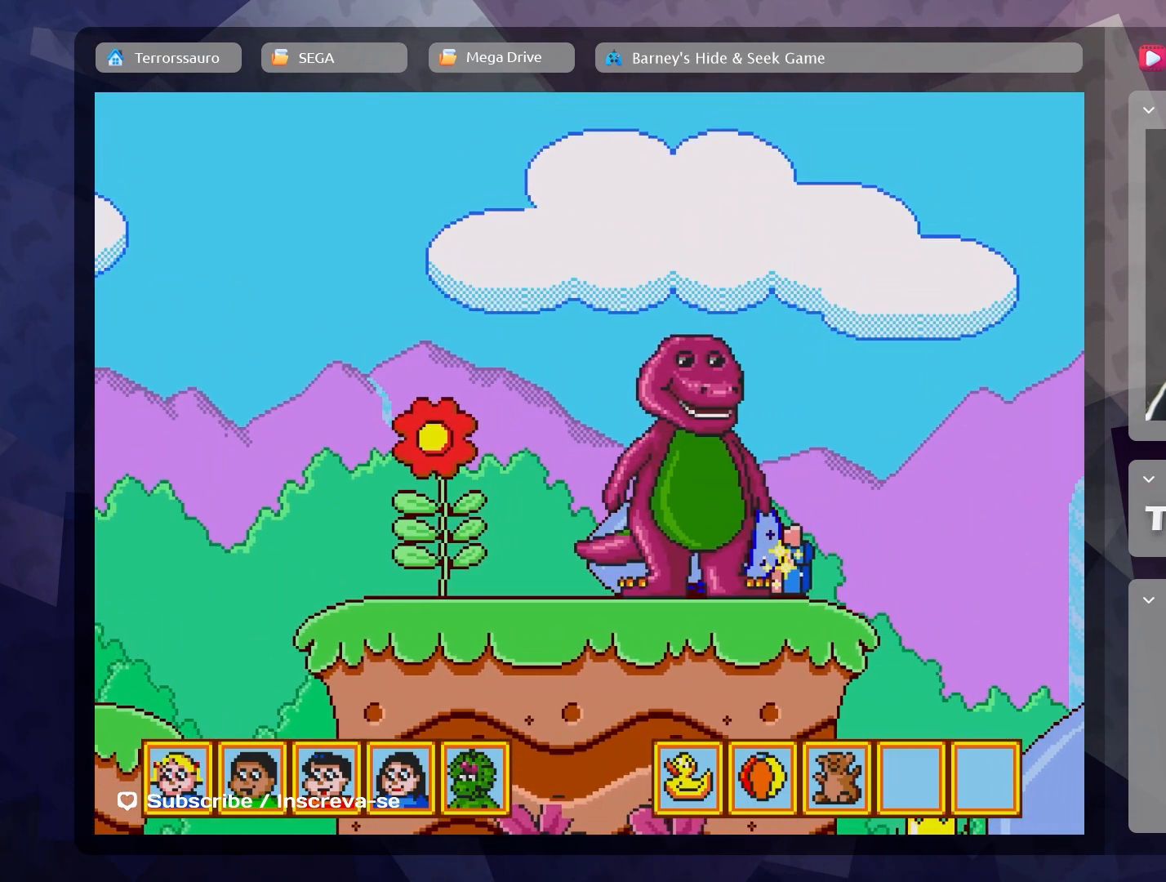
{"buttons": [], "left_stick": "center", "events": []}
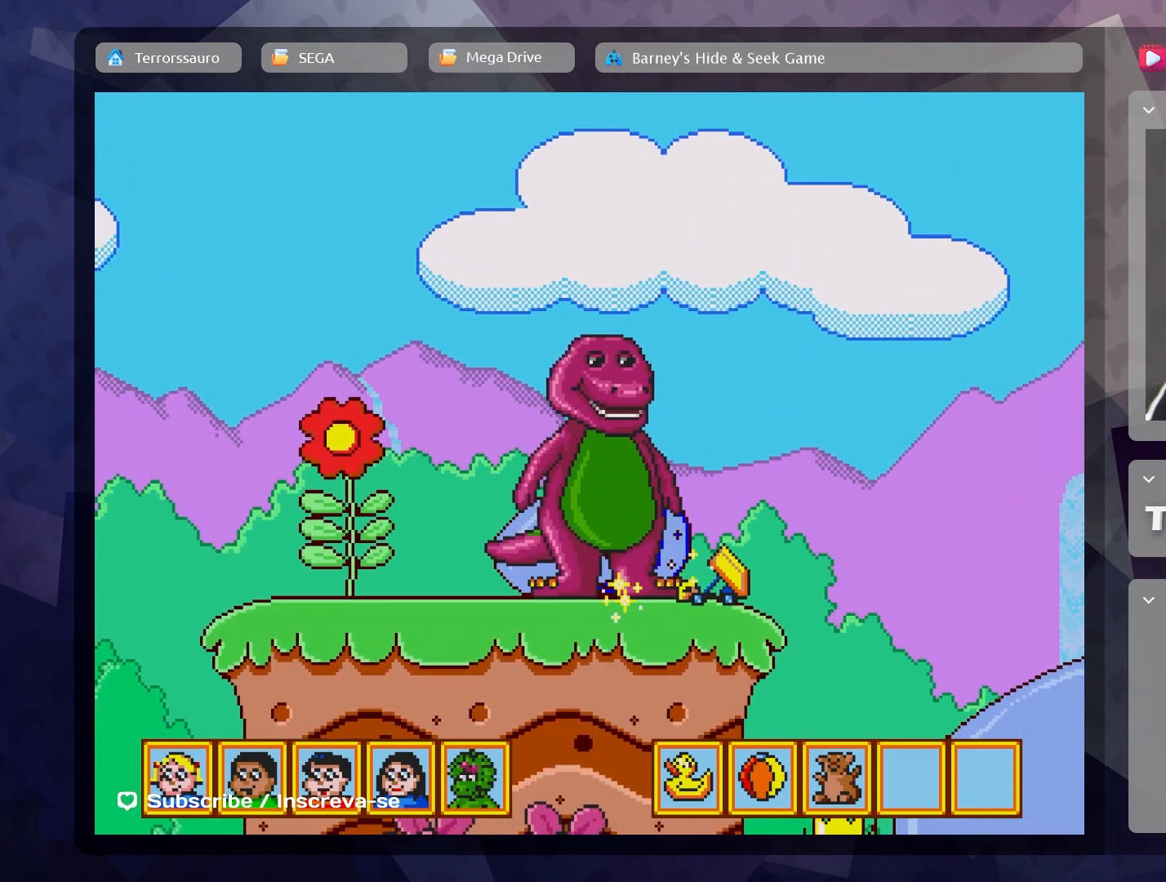
{"buttons": [], "left_stick": "center", "events": []}
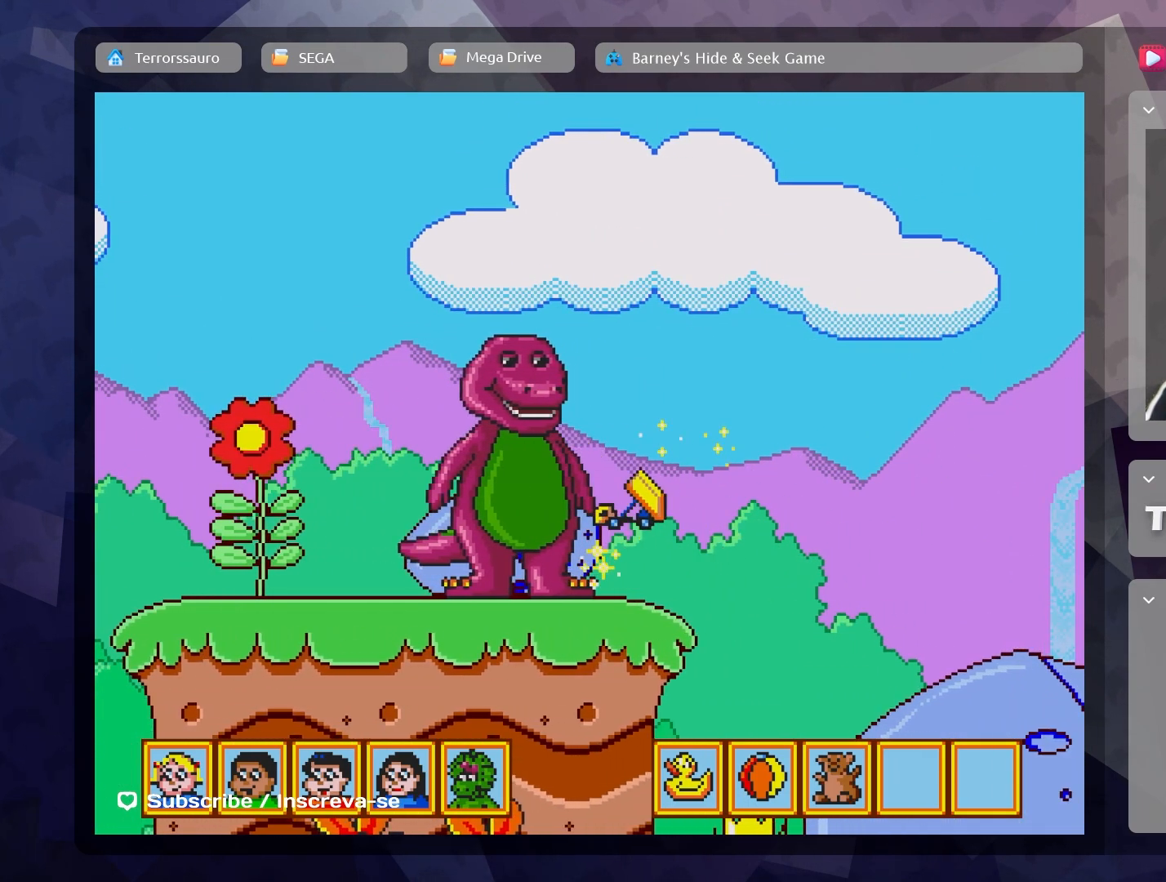
{"buttons": [], "left_stick": "center", "events": []}
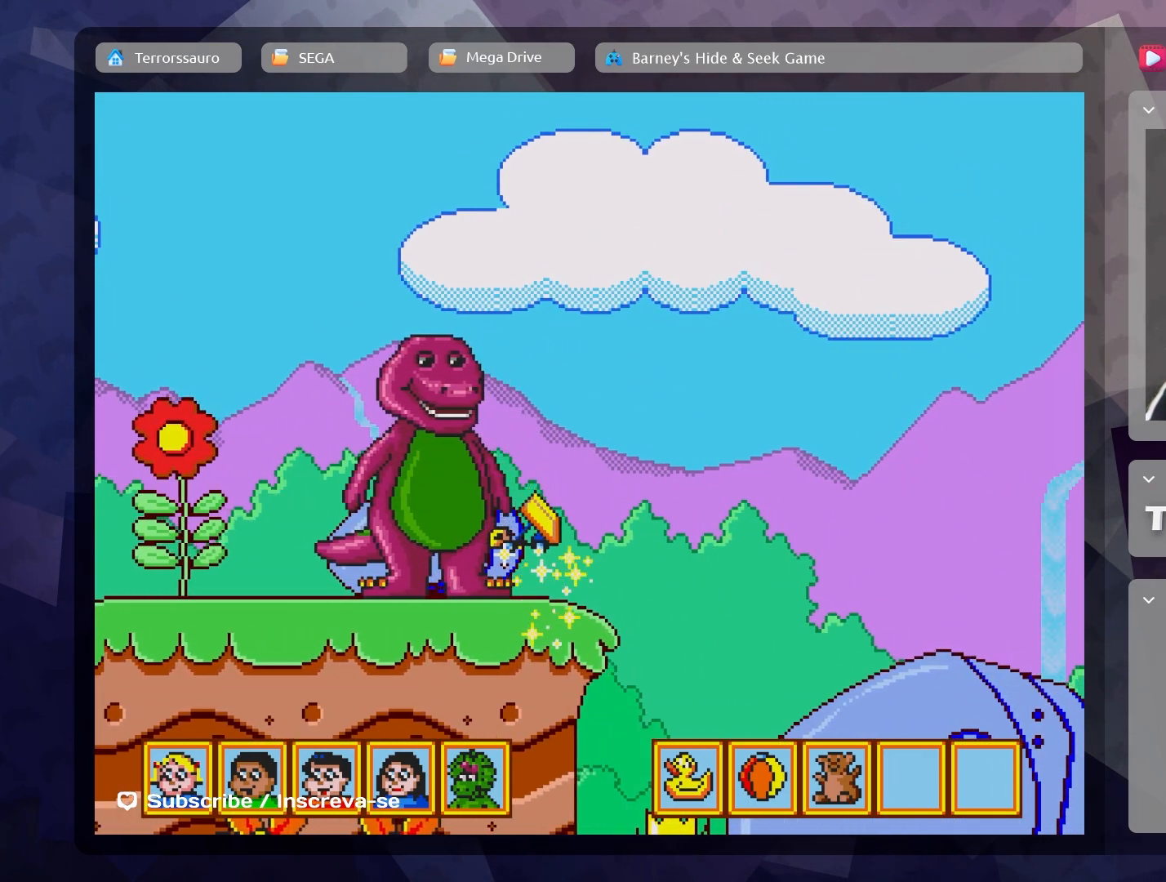
{"buttons": [], "left_stick": "center", "events": []}
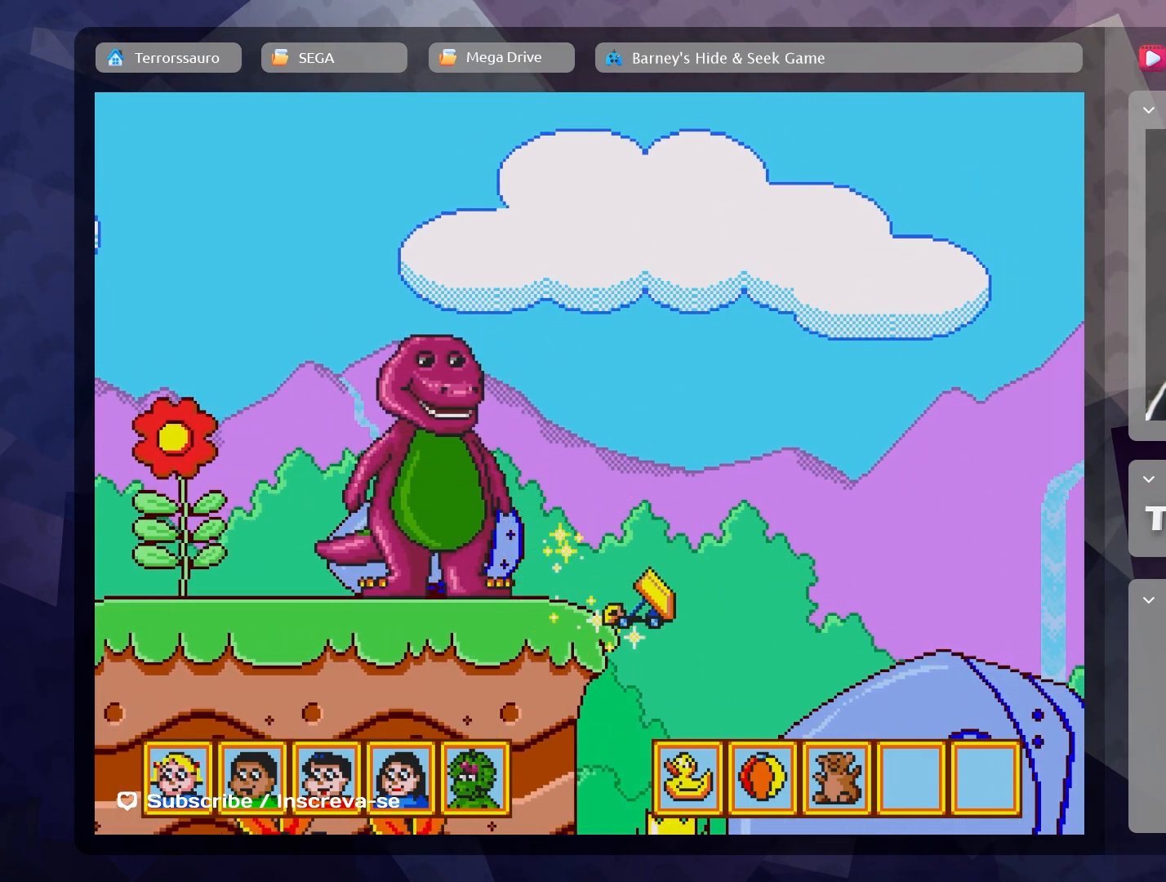
{"buttons": [], "left_stick": "center", "events": []}
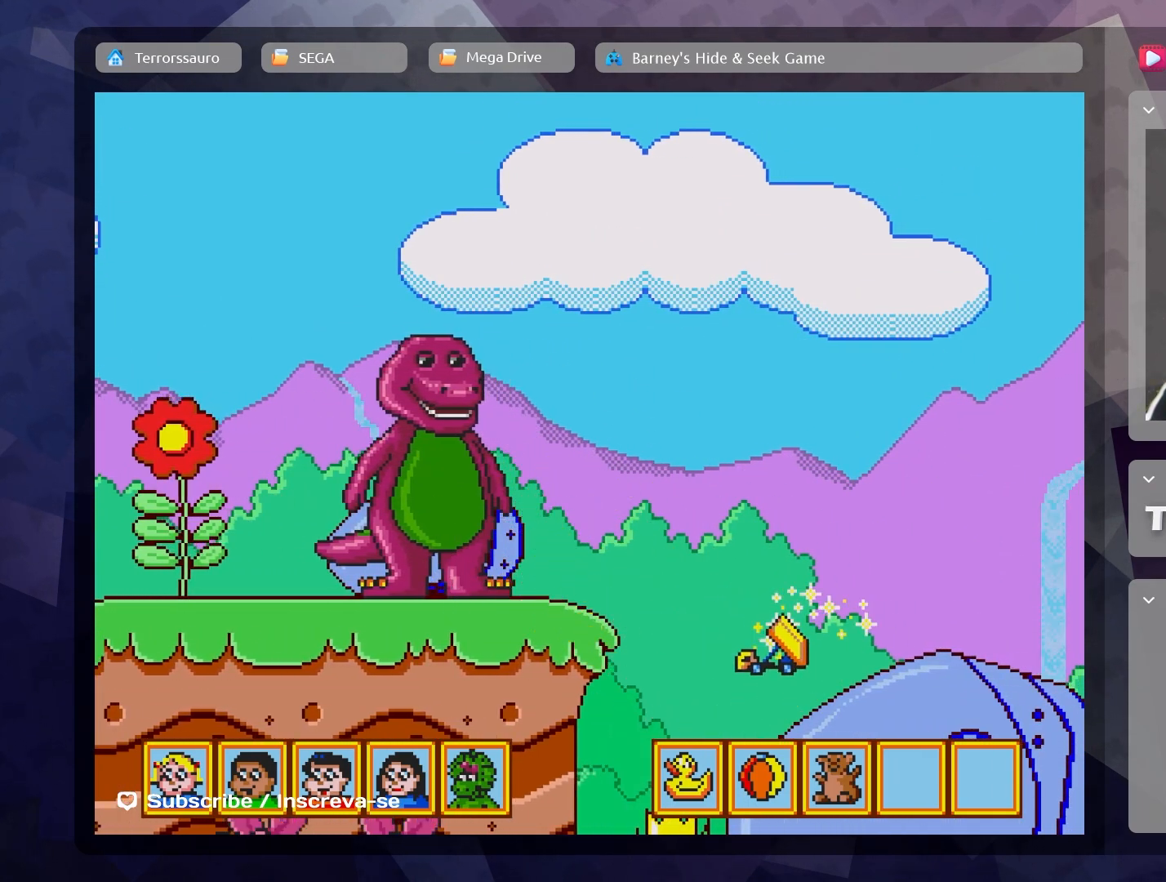
{"buttons": [], "left_stick": "center", "events": []}
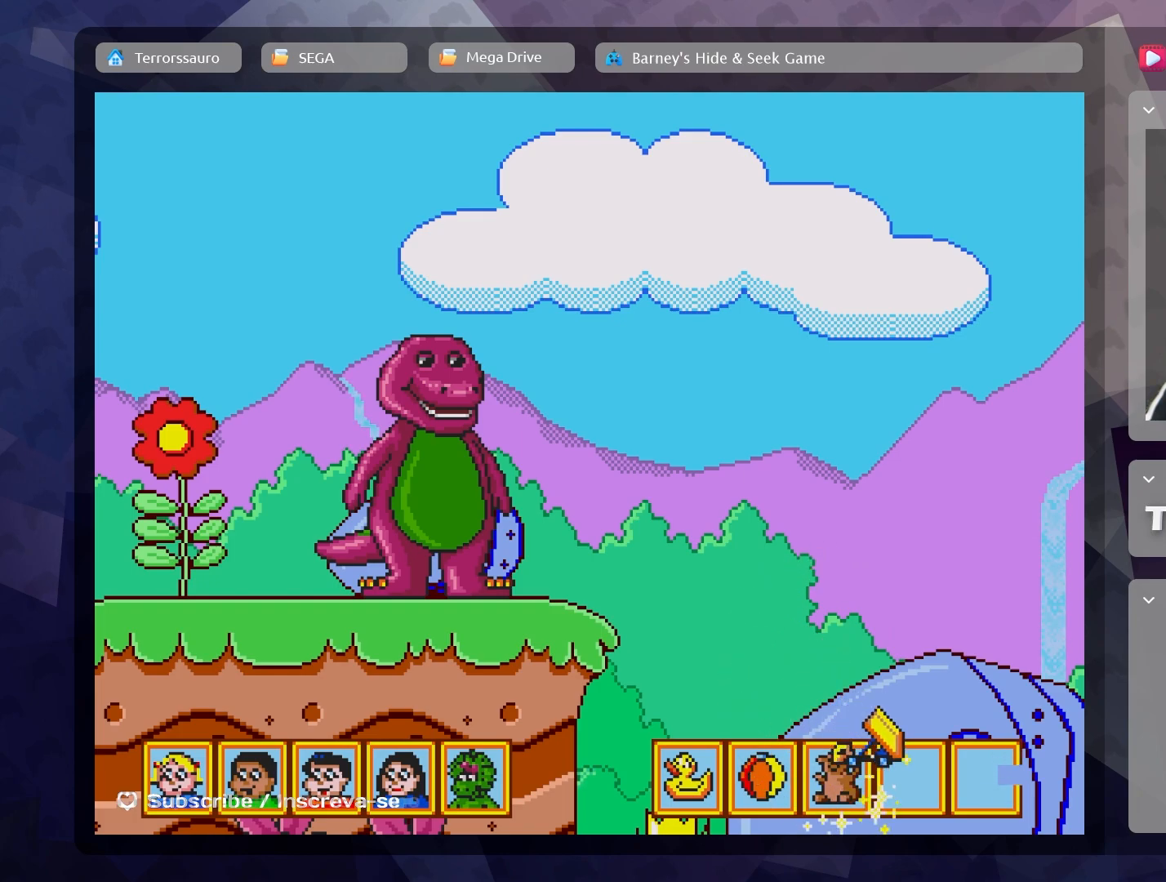
{"buttons": [], "left_stick": "center", "events": []}
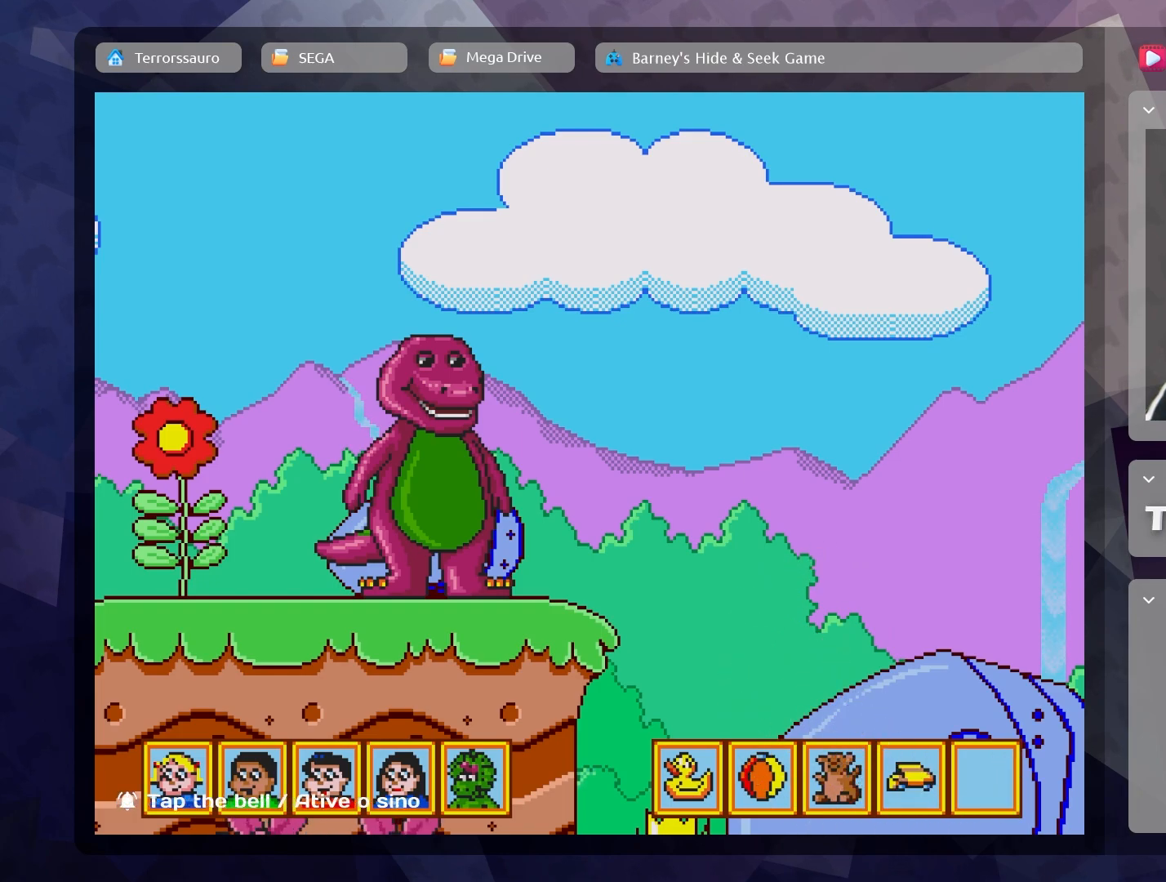
{"buttons": [], "left_stick": "center", "events": []}
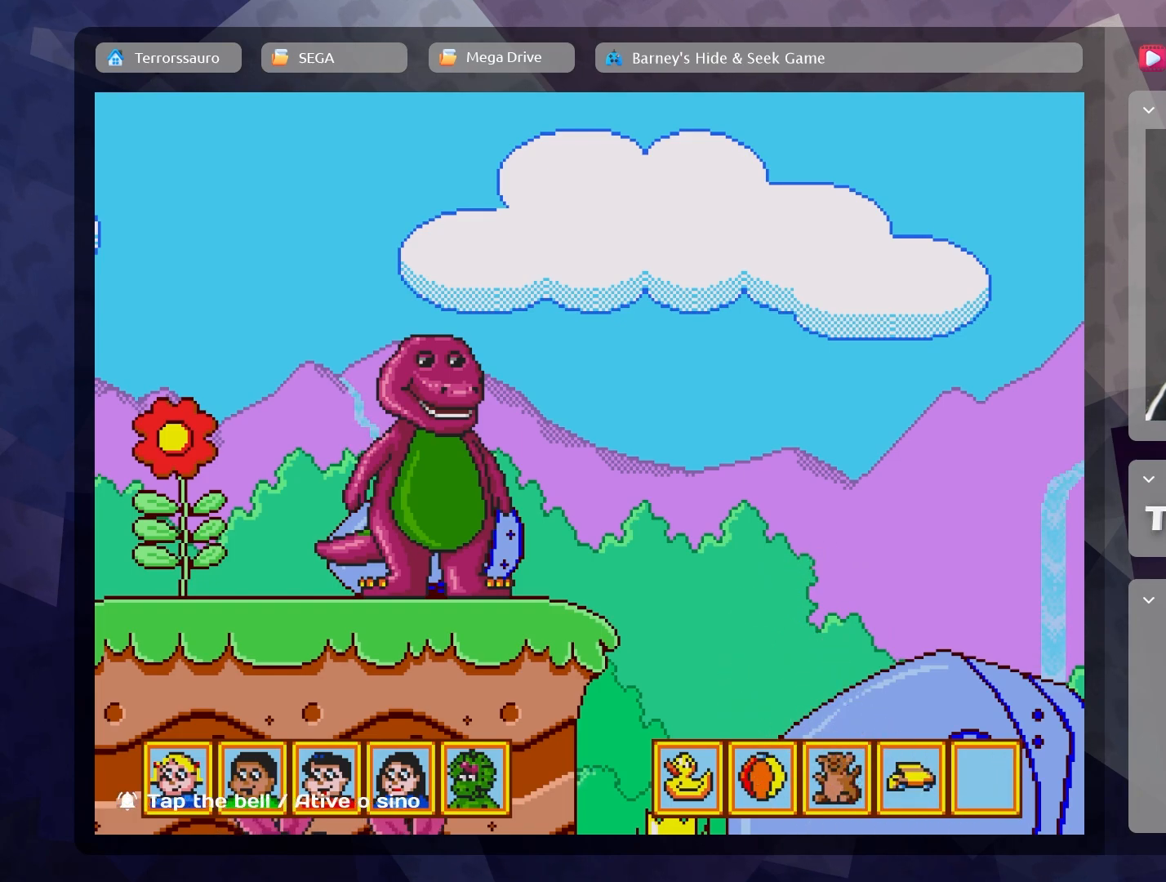
{"buttons": [], "left_stick": "left", "events": [[467, "left_stick", "left"]]}
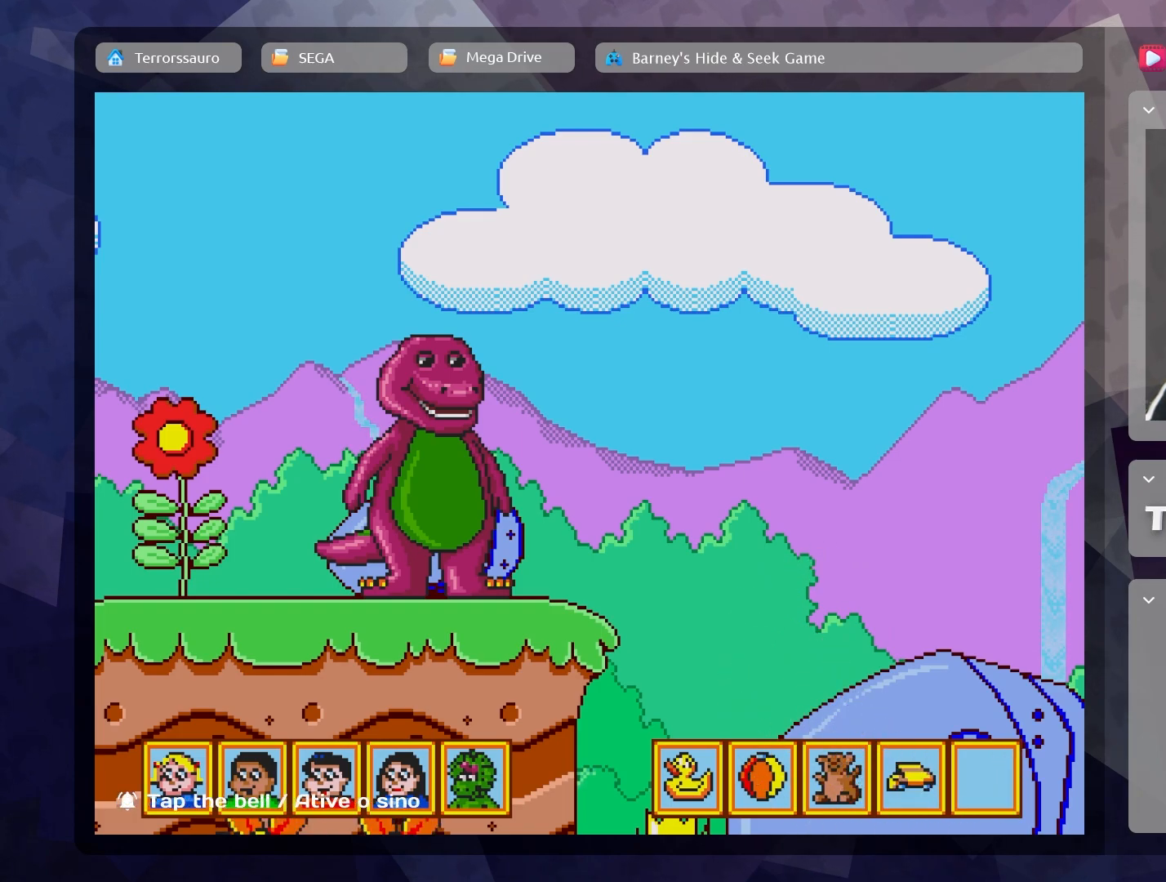
{"buttons": [], "left_stick": "left", "events": []}
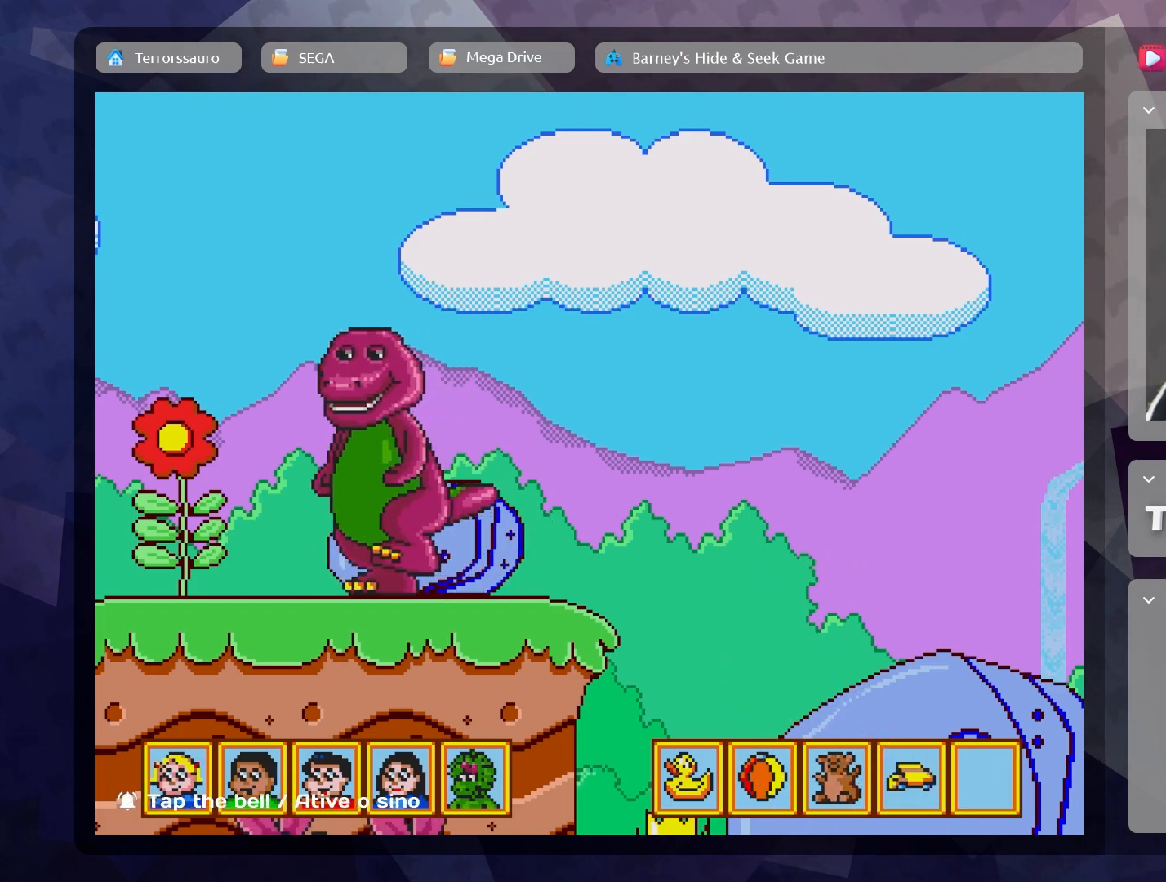
{"buttons": [], "left_stick": "left", "events": []}
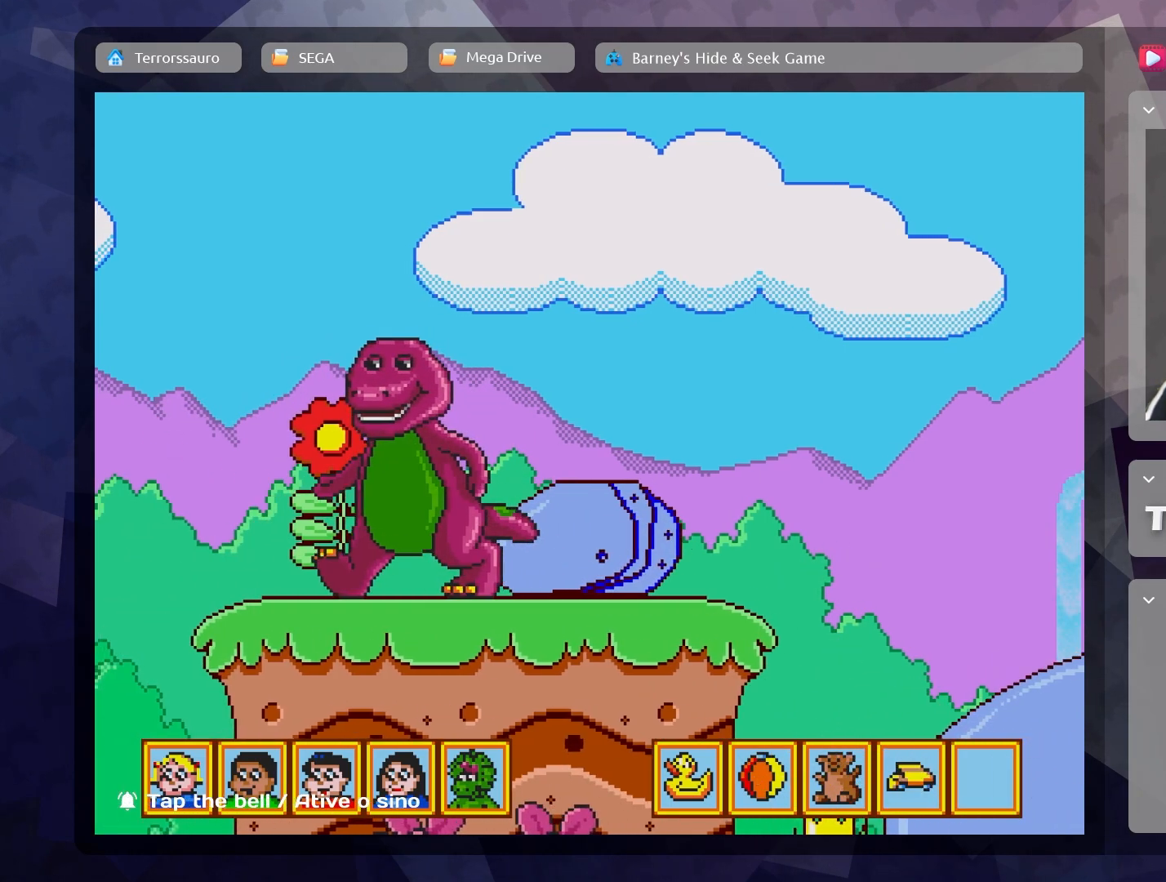
{"buttons": [], "left_stick": "left", "events": []}
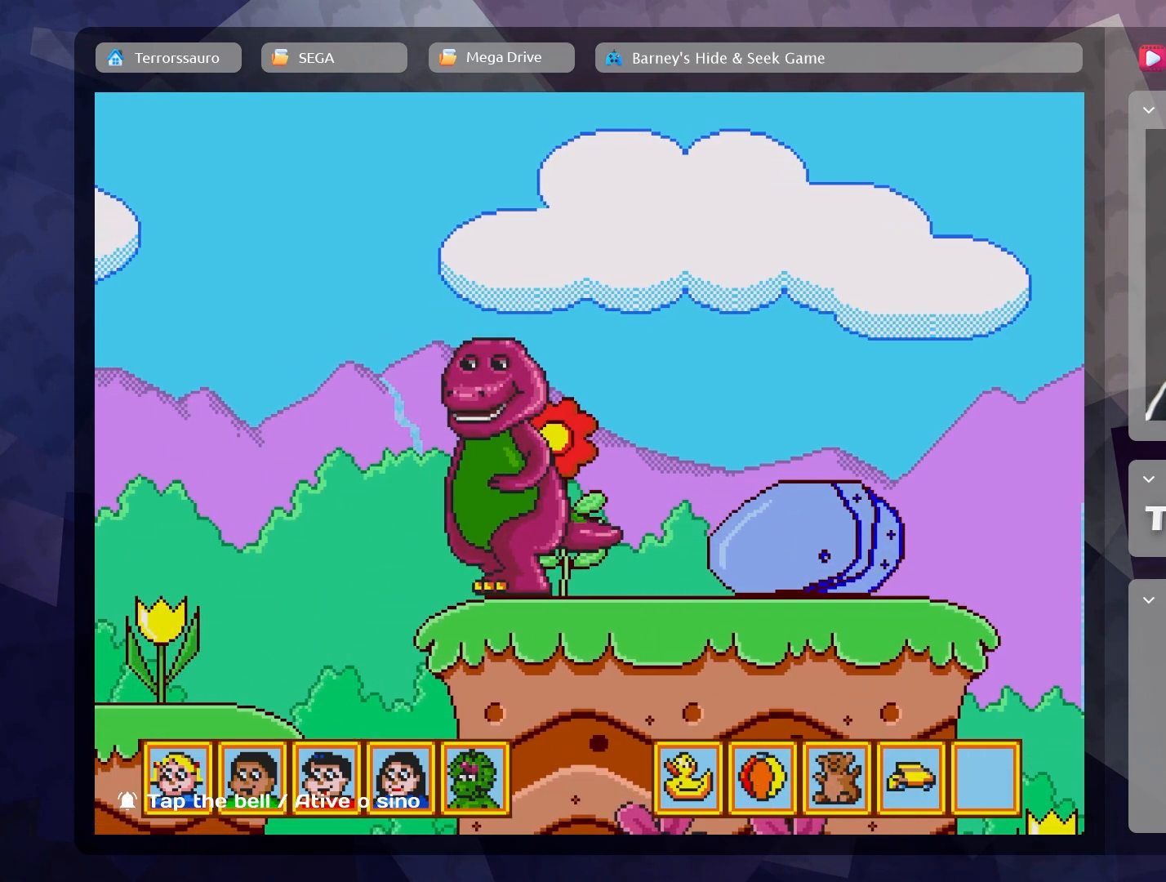
{"buttons": [], "left_stick": "left", "events": []}
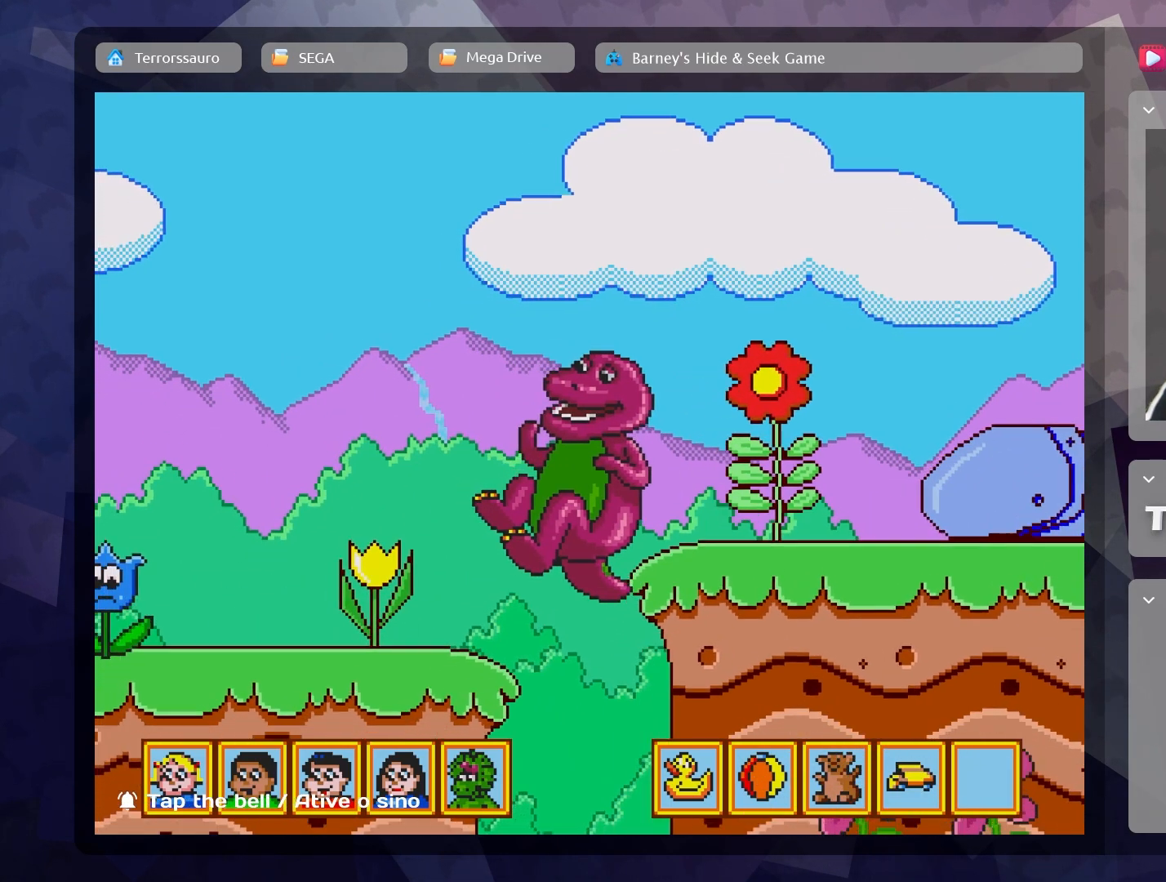
{"buttons": [], "left_stick": "left", "events": []}
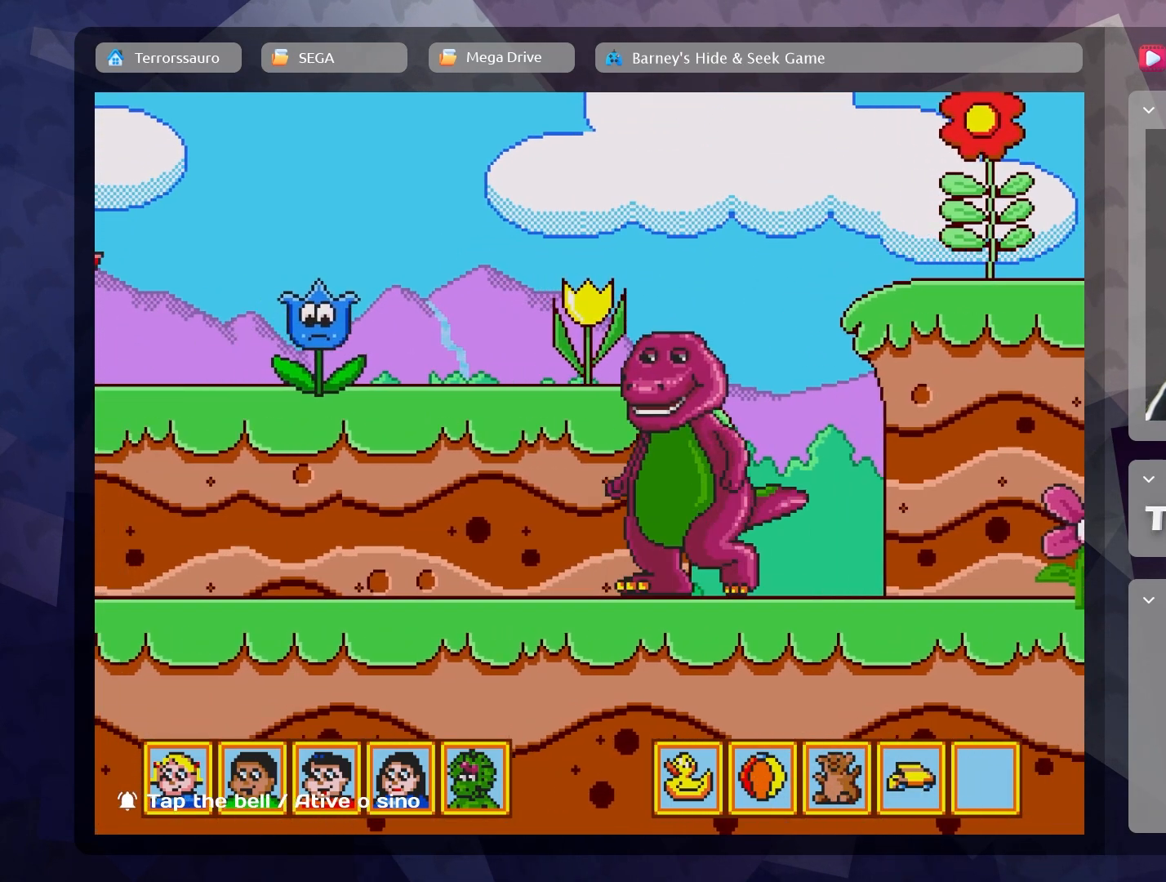
{"buttons": [], "left_stick": "left", "events": []}
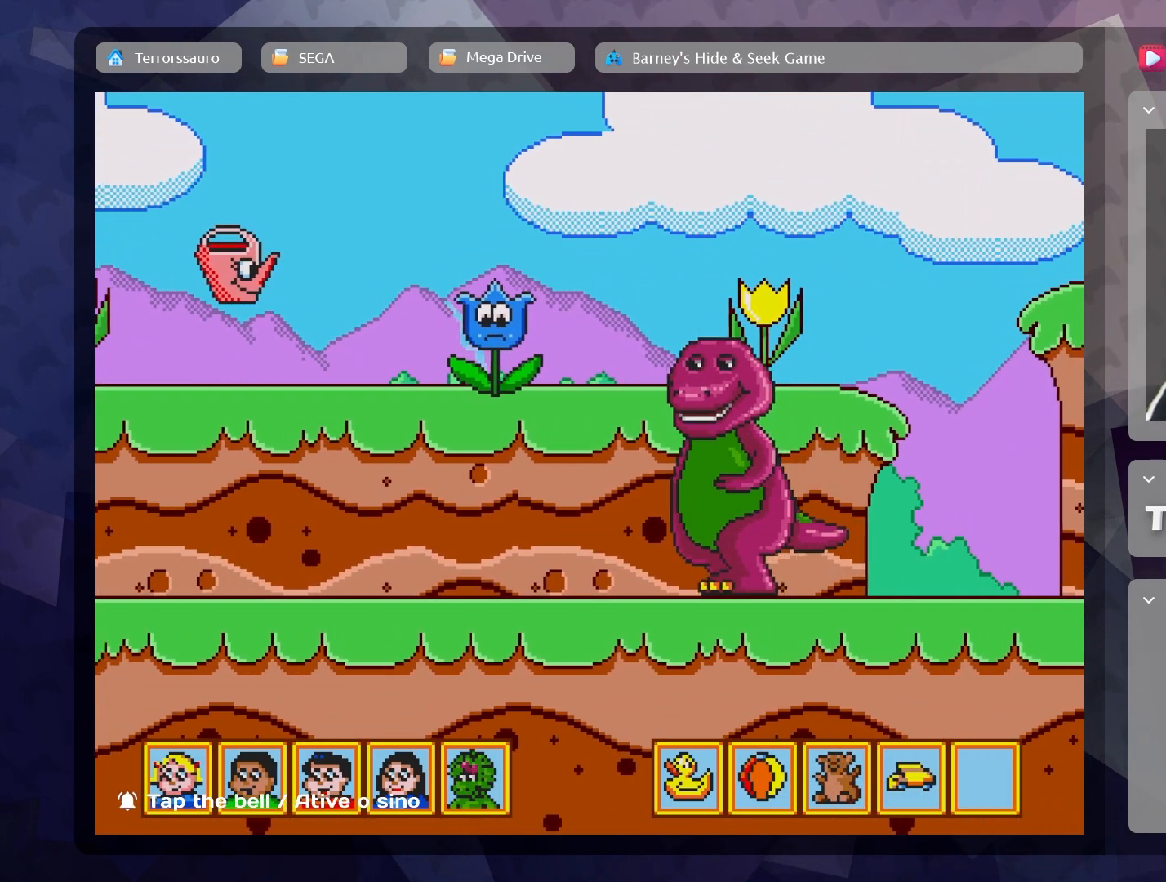
{"buttons": [], "left_stick": "left", "events": []}
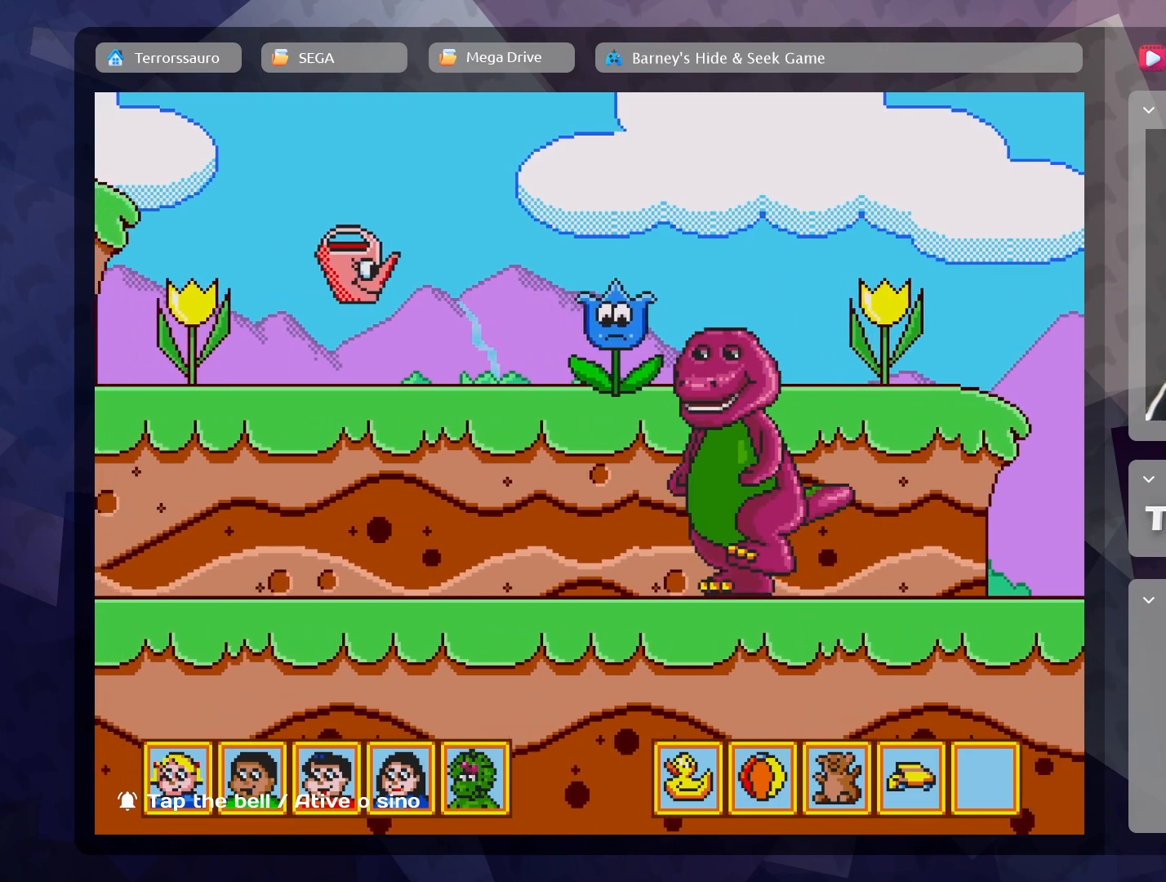
{"buttons": [], "left_stick": "left", "events": []}
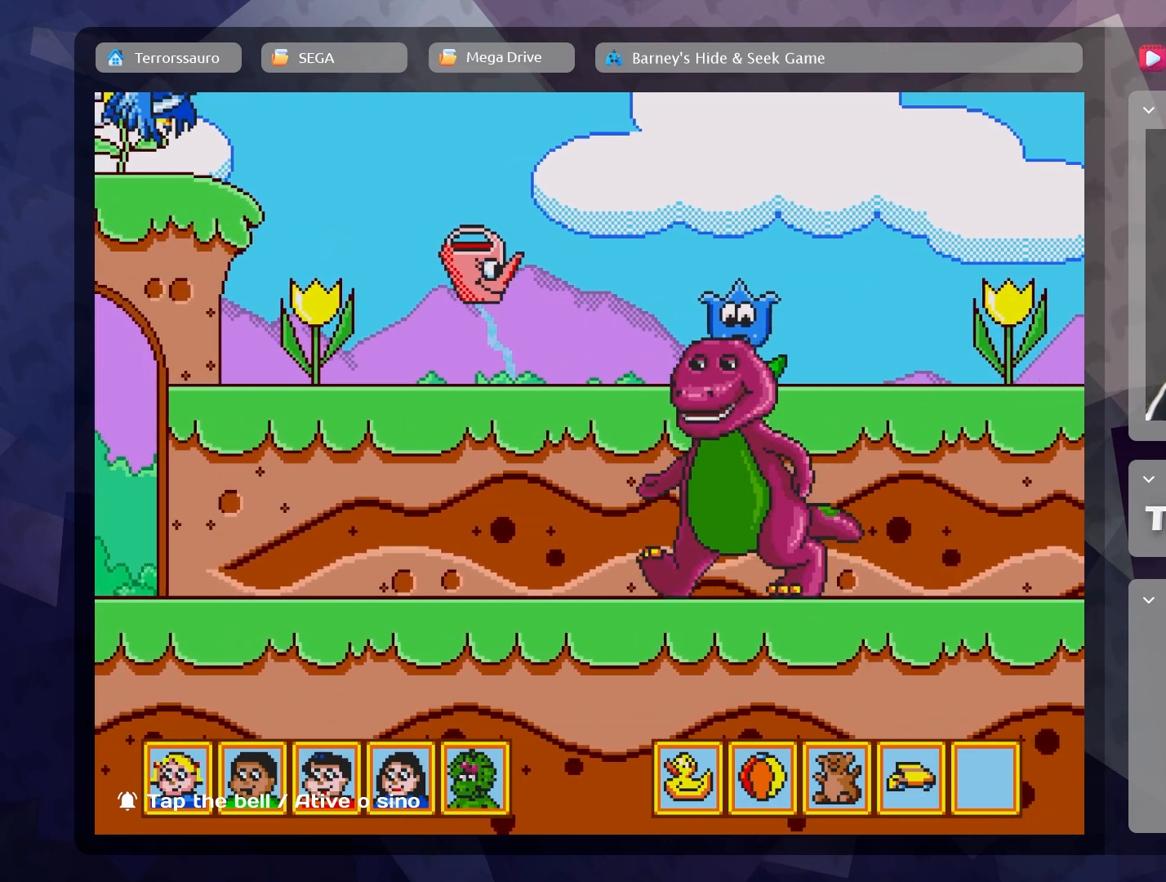
{"buttons": [], "left_stick": "left", "events": []}
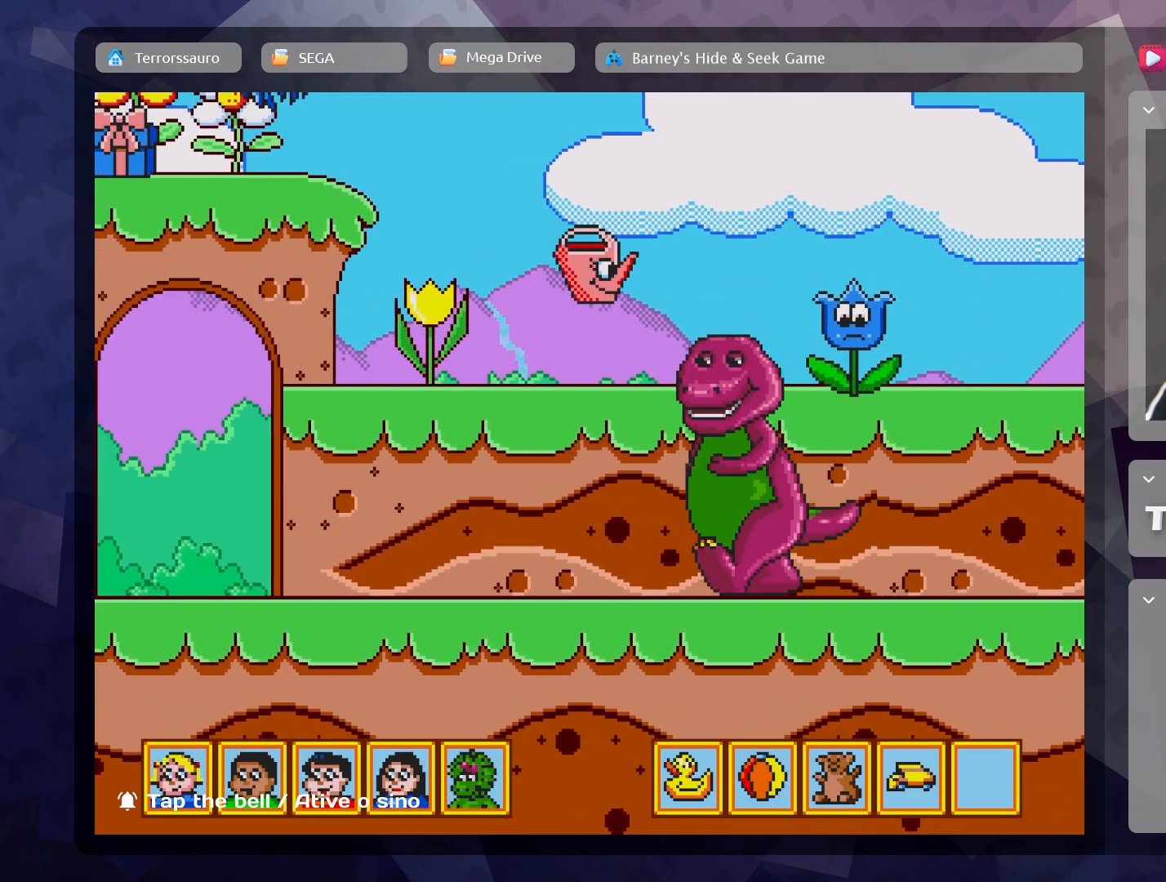
{"buttons": [], "left_stick": "left", "events": []}
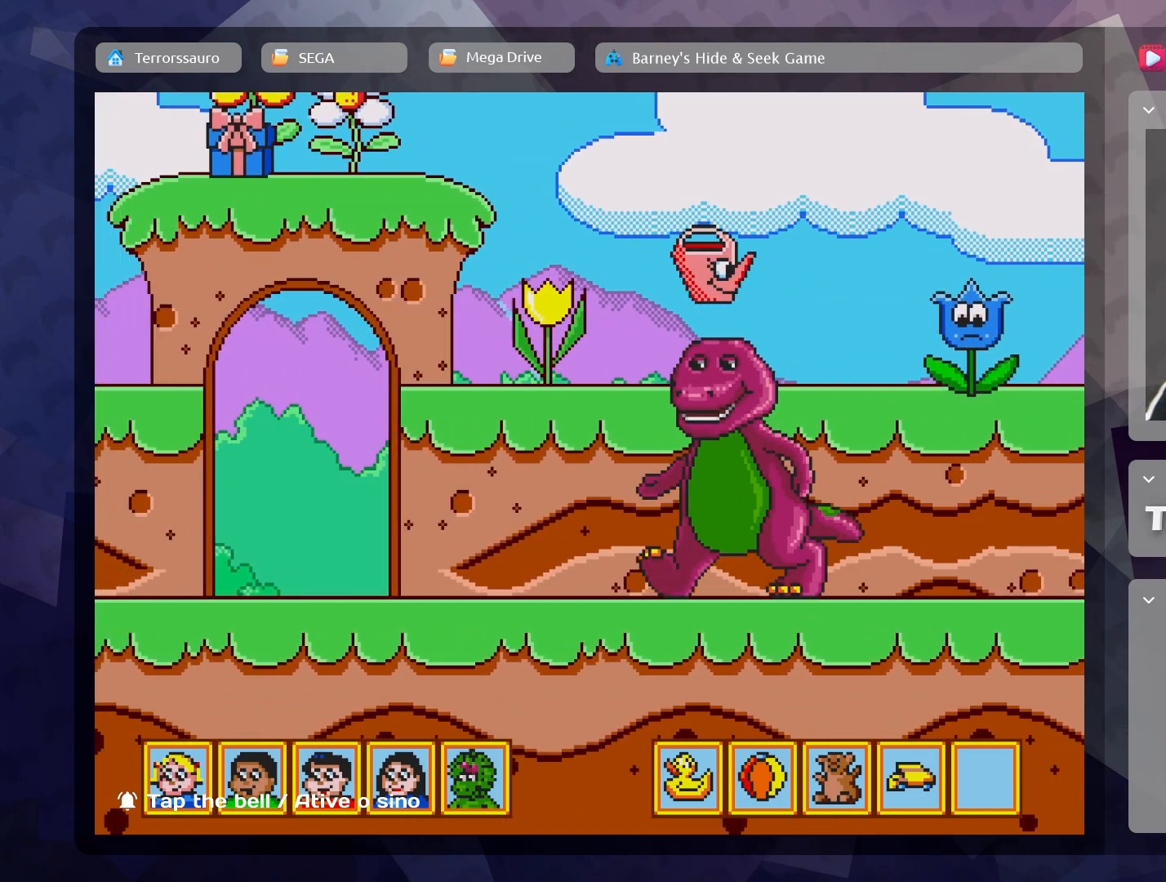
{"buttons": [], "left_stick": "left", "events": []}
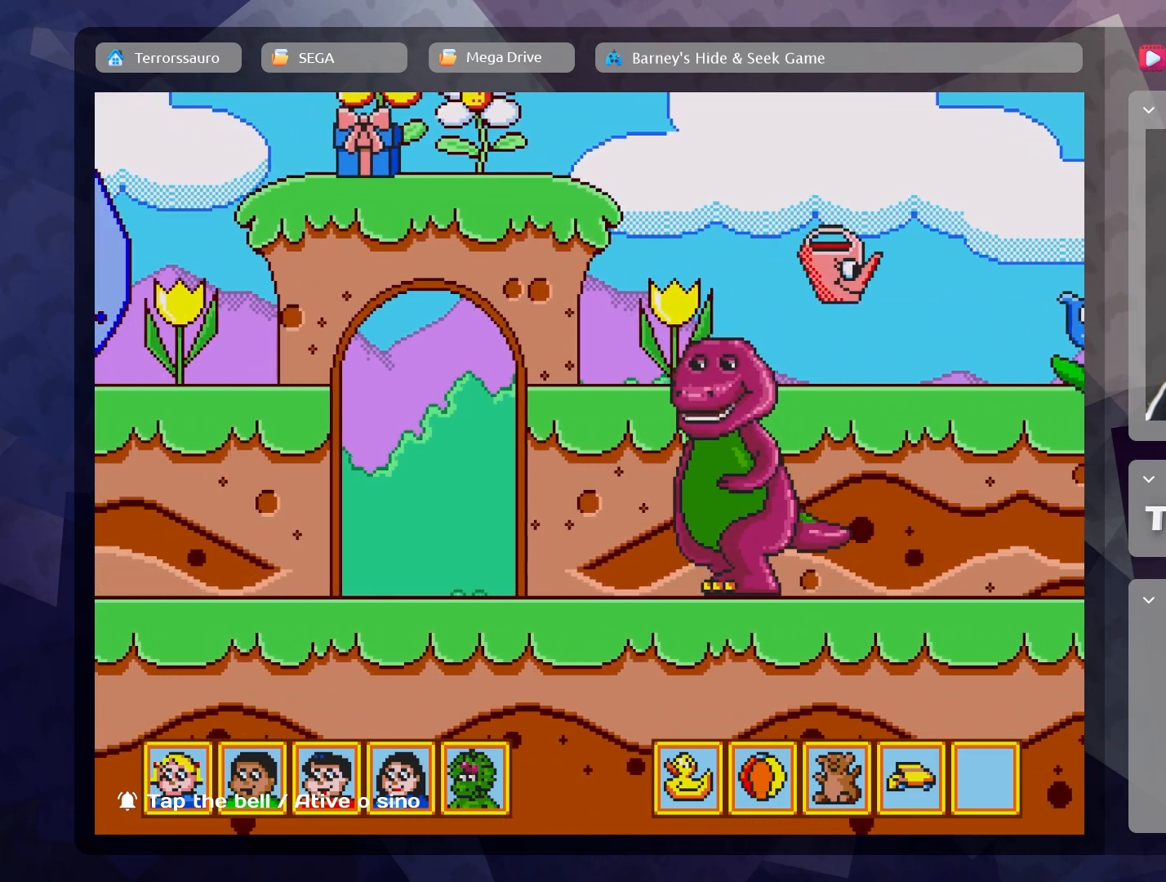
{"buttons": [], "left_stick": "left", "events": []}
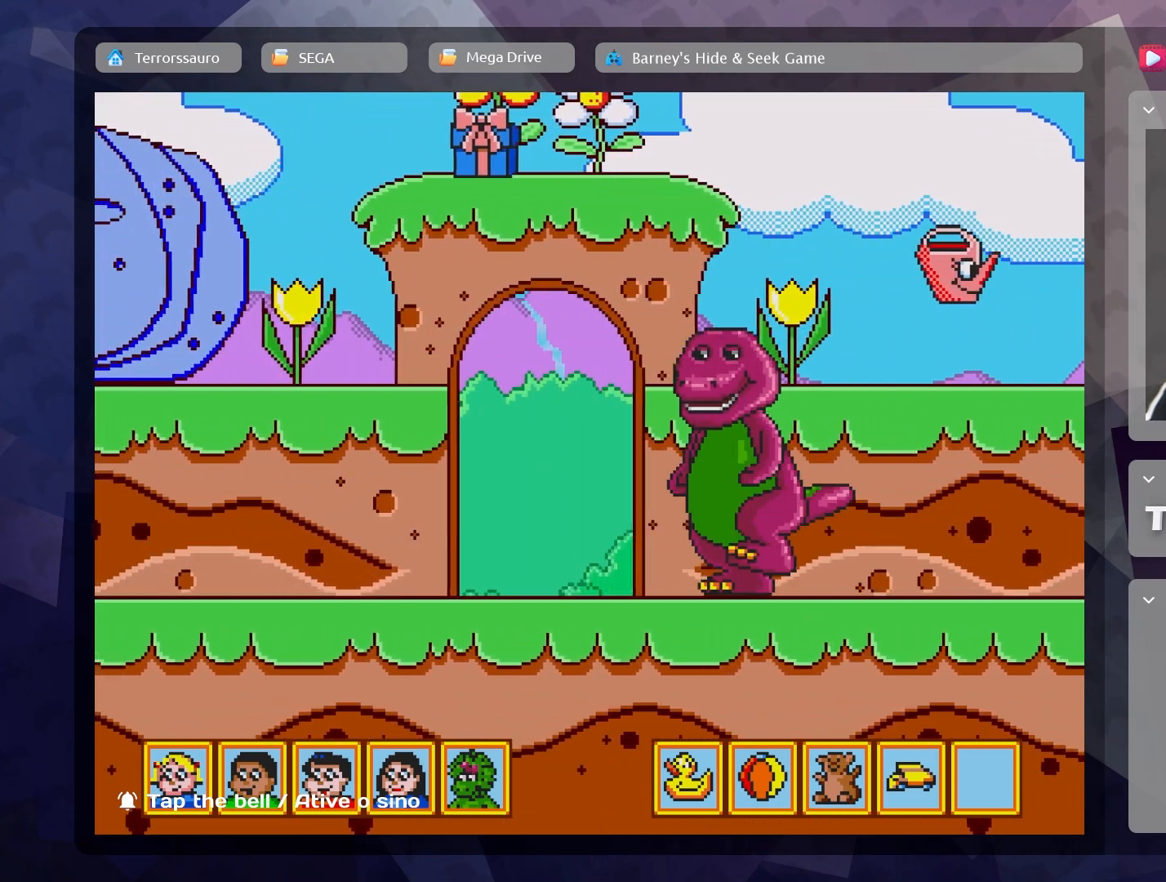
{"buttons": [], "left_stick": "left", "events": []}
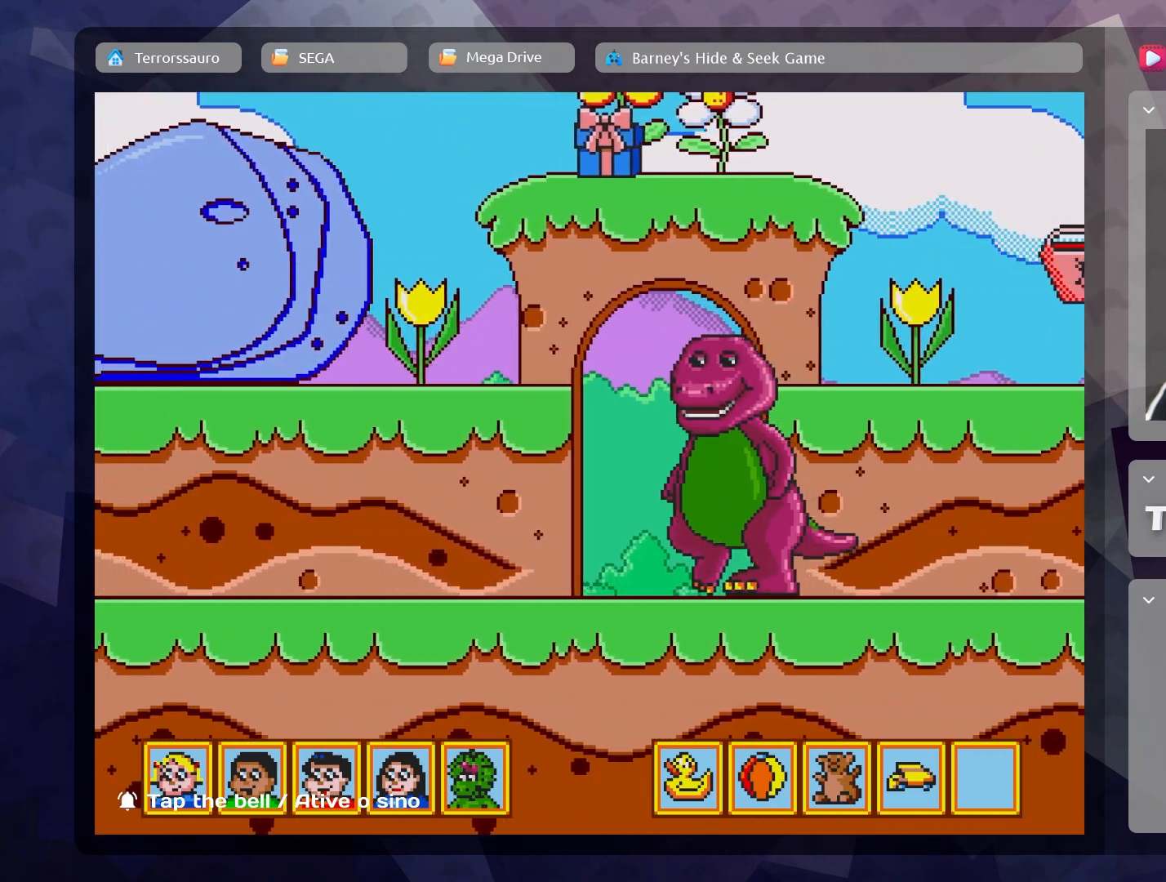
{"buttons": ["B"], "left_stick": "left", "events": [[250, "B", "down"]]}
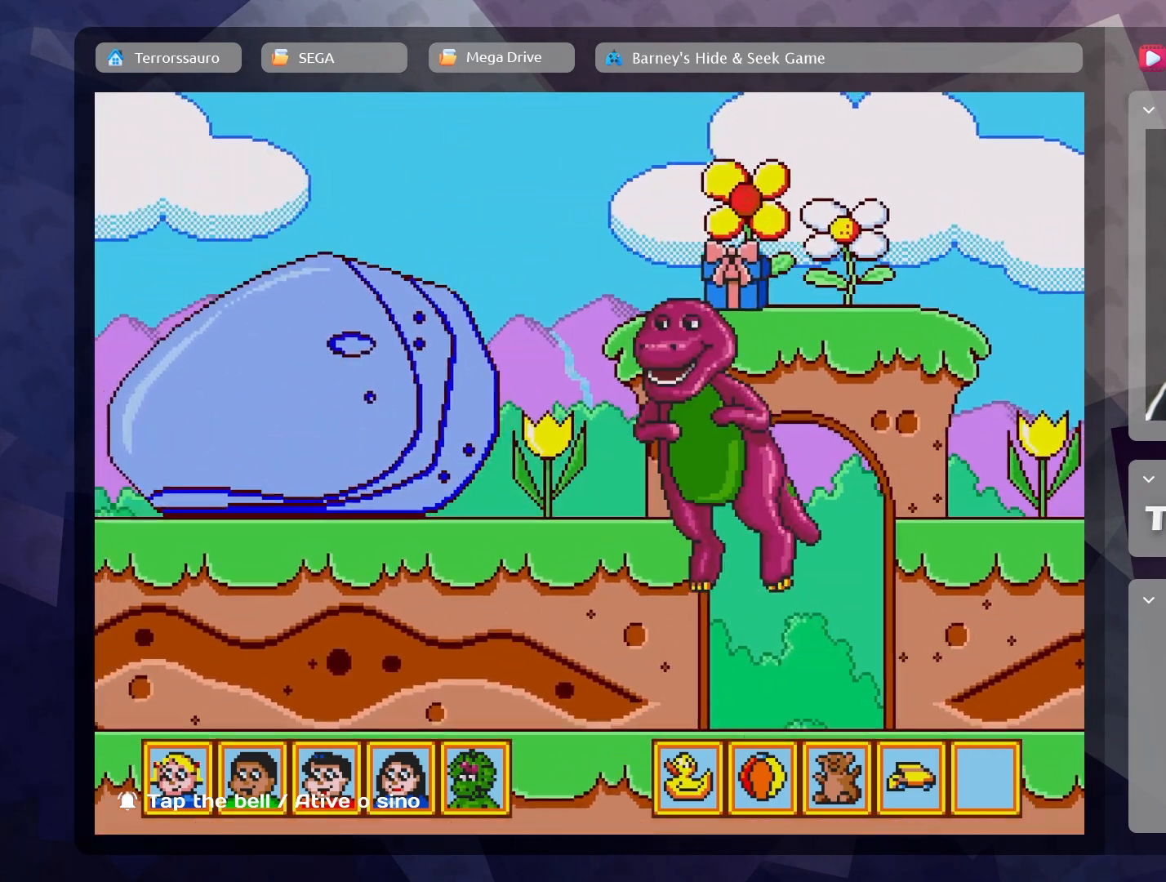
{"buttons": [], "left_stick": "center", "events": [[283, "B", "up"], [400, "left_stick", "center"]]}
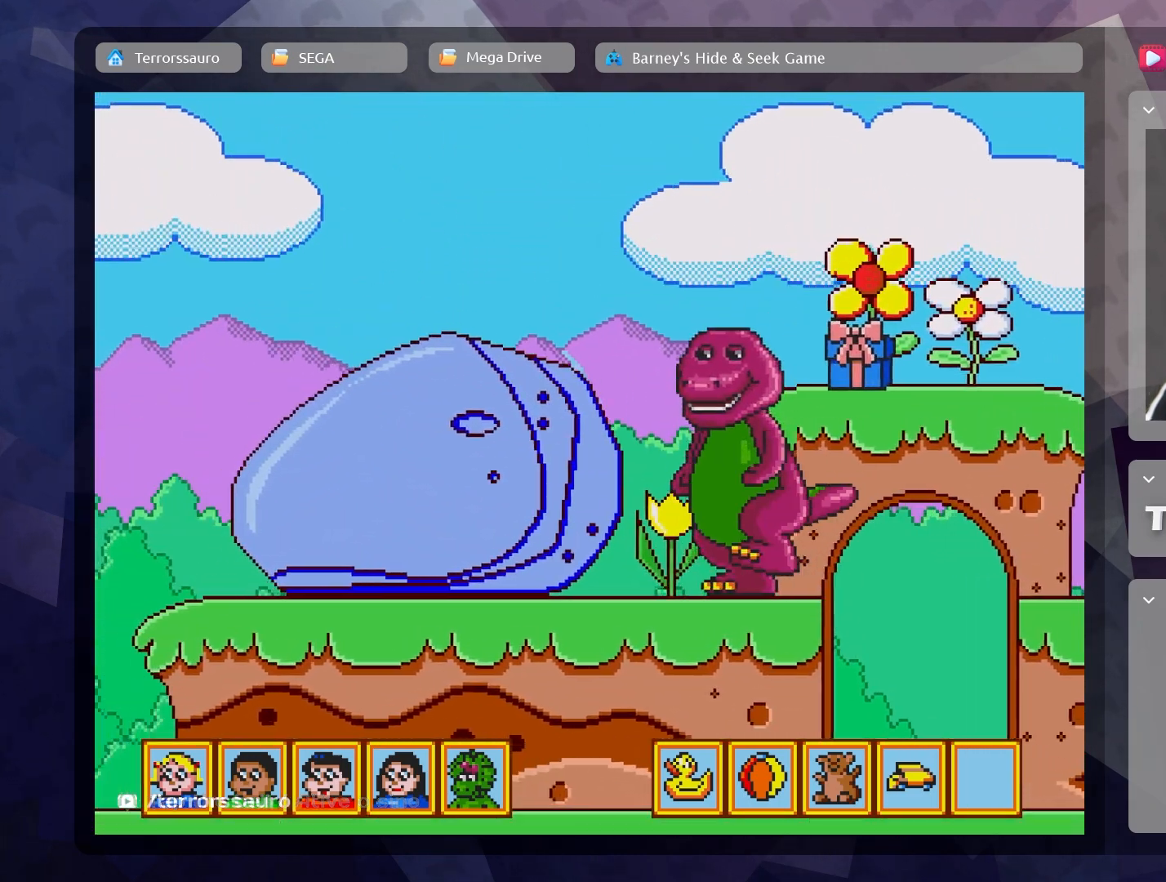
{"buttons": ["B"], "left_stick": "down-right", "events": [[100, "B", "down"], [167, "left_stick", "right"], [217, "left_stick", "down-right"]]}
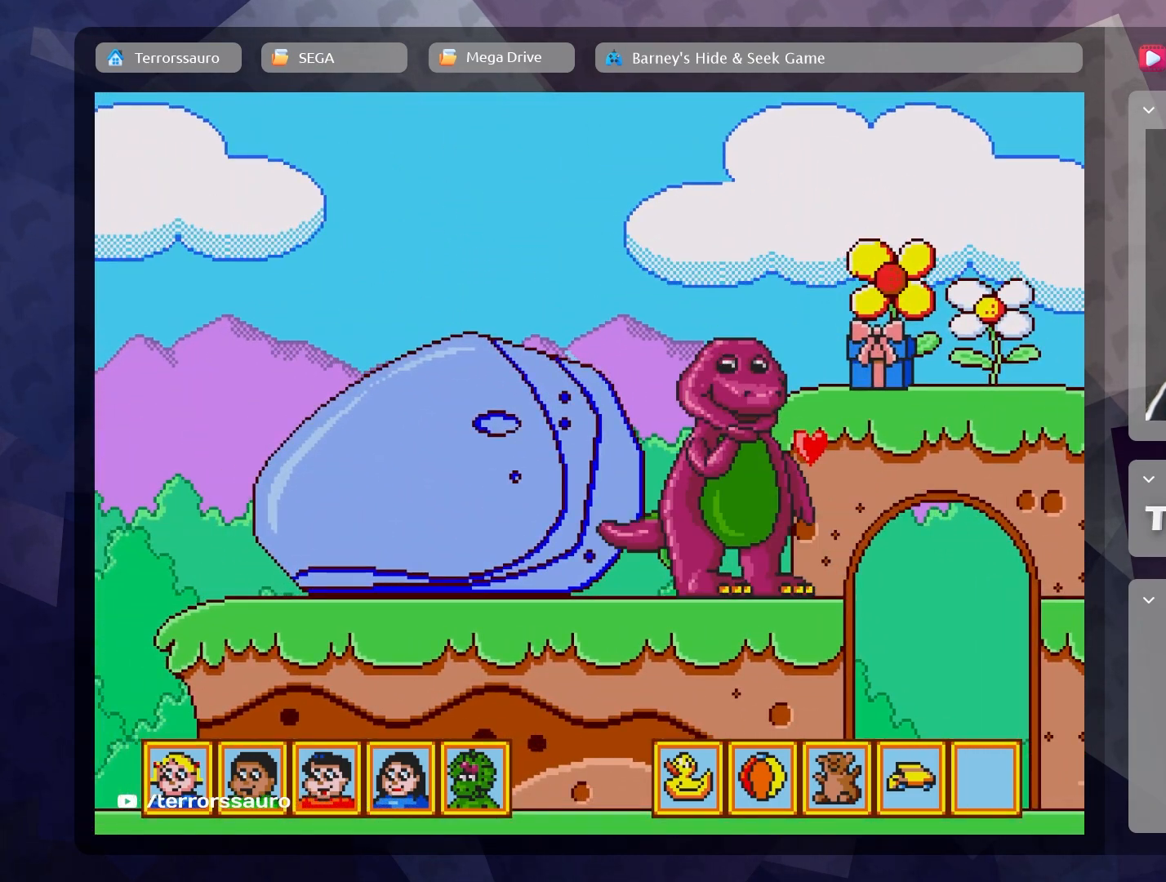
{"buttons": [], "left_stick": "center", "events": [[100, "left_stick", "center"], [200, "B", "up"]]}
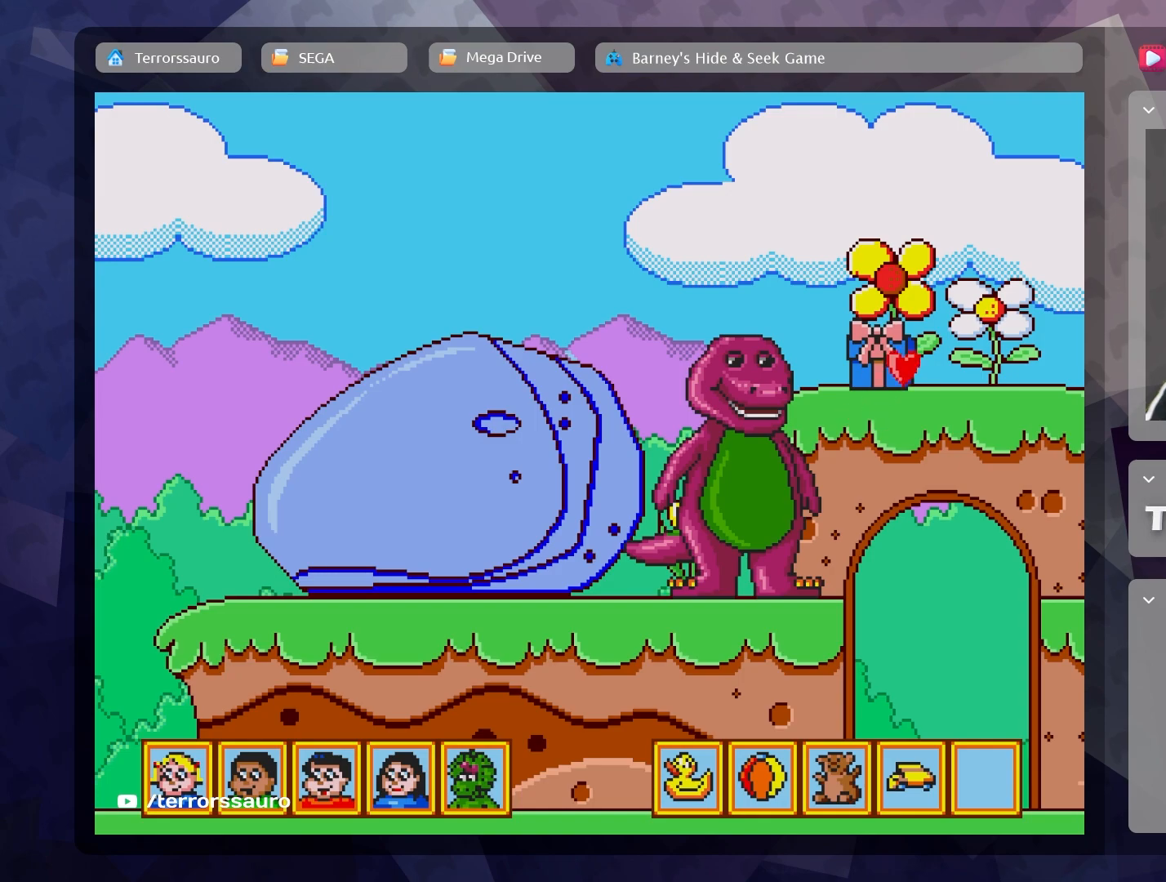
{"buttons": ["B"], "left_stick": "center", "events": [[50, "left_stick", "down-right"], [300, "B", "down"], [367, "left_stick", "center"]]}
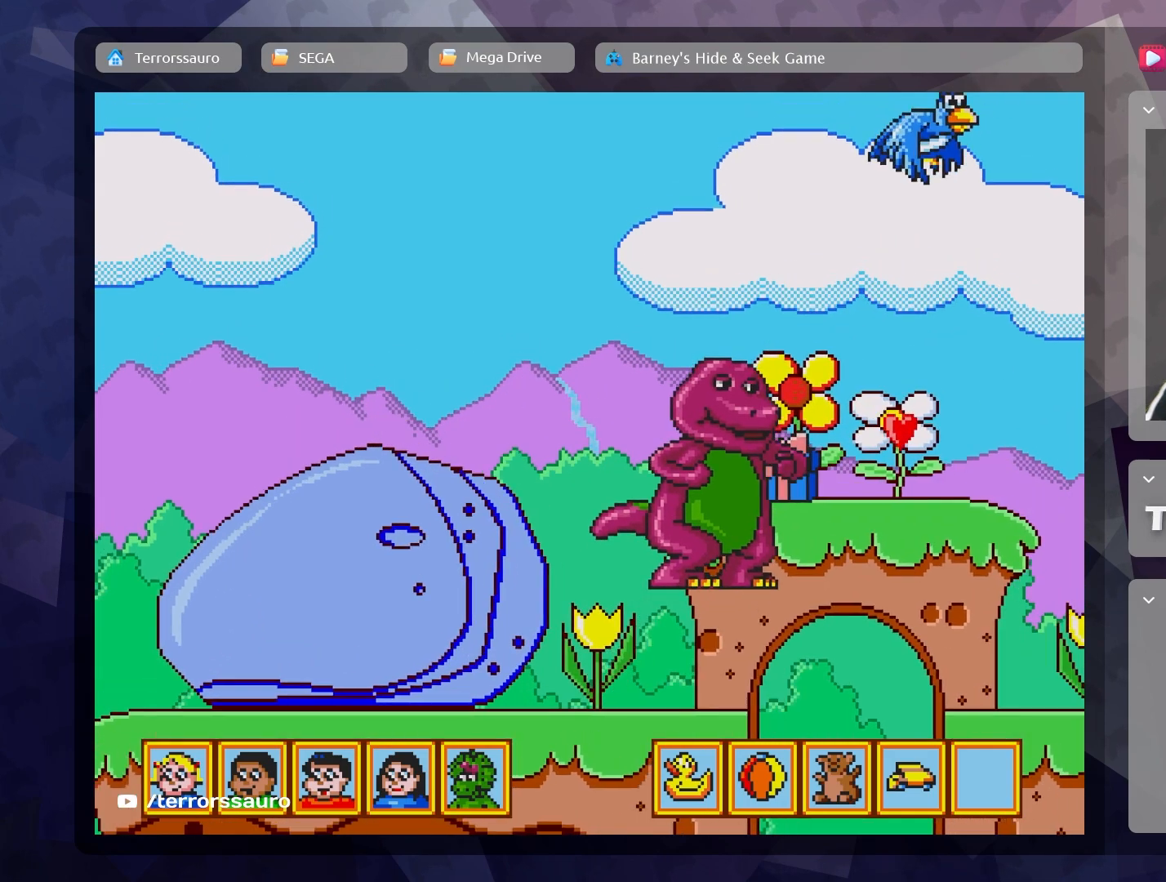
{"buttons": [], "left_stick": "center", "events": [[367, "B", "up"]]}
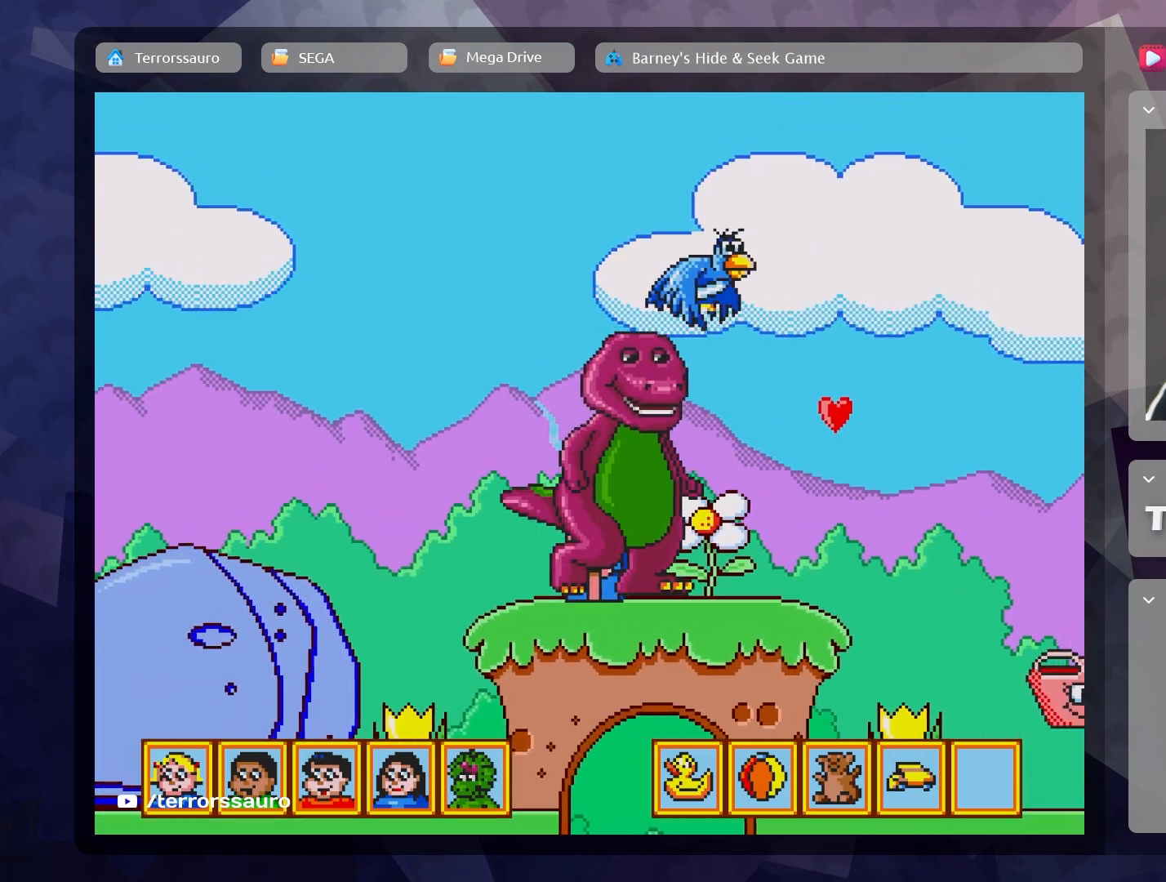
{"buttons": [], "left_stick": "center", "events": [[117, "B", "down"], [267, "B", "up"]]}